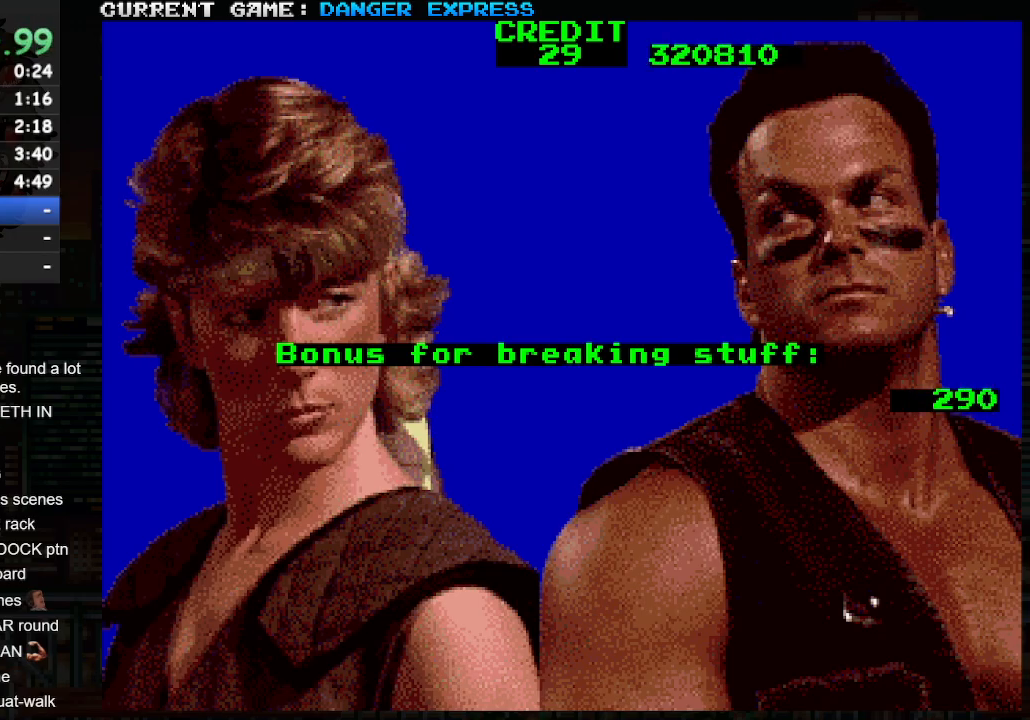
Gameplay with a controller (arcade stick); each line is a JSON object with the inputs held at the frame after it. "events" lists button and stick changes between this image and that frame as [ms after this image, input, new state], when the widget could be followed in between. Not read: L3 R3.
{"buttons": [], "left_stick": "center", "events": [[33, "CROSS", "down"], [33, "SQUARE", "down"], [33, "TRIANGLE", "down"], [117, "SQUARE", "up"], [117, "TRIANGLE", "up"], [133, "CROSS", "up"], [350, "CROSS", "down"], [367, "SQUARE", "down"], [367, "TRIANGLE", "down"], [383, "TRIANGLE", "up"], [417, "CROSS", "up"], [433, "SQUARE", "up"]]}
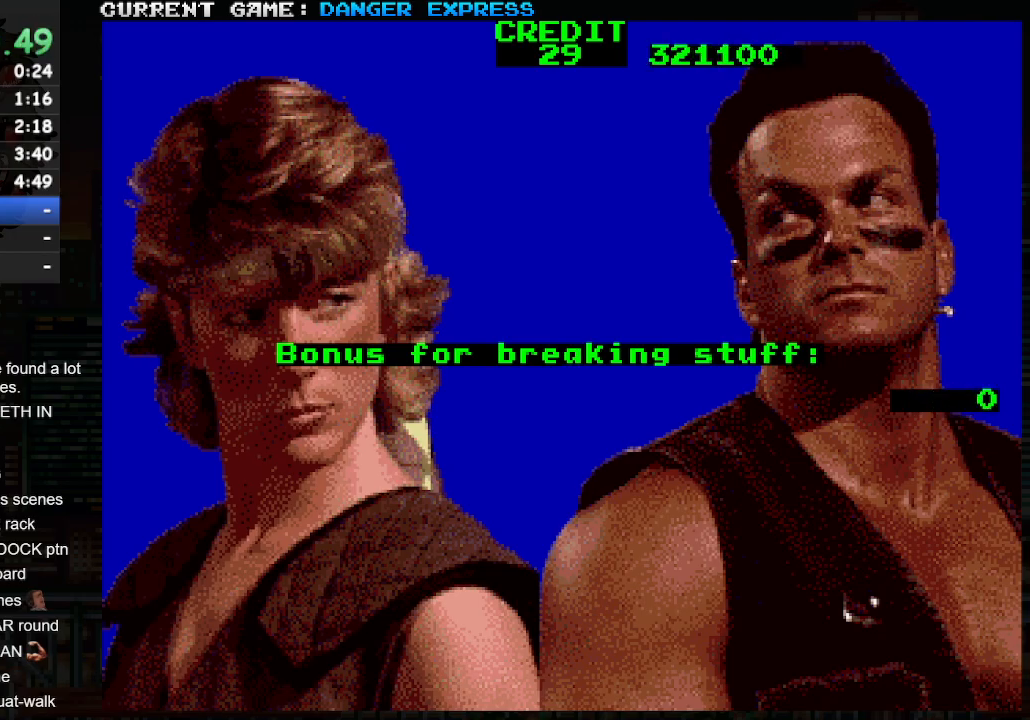
{"buttons": [], "left_stick": "center", "events": [[50, "CROSS", "down"], [67, "SQUARE", "down"], [67, "TRIANGLE", "down"], [150, "CROSS", "up"], [150, "TRIANGLE", "up"], [200, "SQUARE", "up"], [317, "CROSS", "down"], [317, "SQUARE", "down"], [317, "TRIANGLE", "down"], [400, "CROSS", "up"], [400, "SQUARE", "up"], [400, "TRIANGLE", "up"]]}
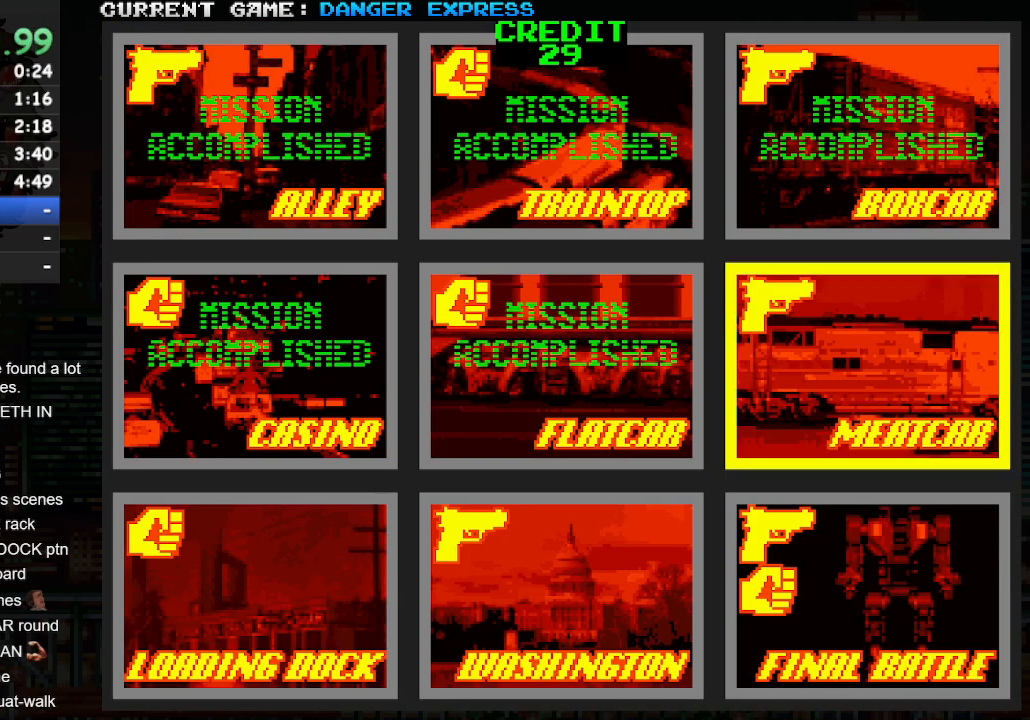
{"buttons": [], "left_stick": "center", "events": [[33, "CROSS", "down"], [33, "SQUARE", "down"], [33, "TRIANGLE", "down"], [100, "CROSS", "up"], [100, "SQUARE", "up"], [100, "TRIANGLE", "up"], [217, "SQUARE", "down"], [233, "CROSS", "down"], [233, "TRIANGLE", "down"], [283, "SQUARE", "up"], [283, "TRIANGLE", "up"], [300, "CROSS", "up"], [417, "CROSS", "down"], [417, "SQUARE", "down"], [417, "TRIANGLE", "down"], [467, "TRIANGLE", "up"], [483, "CROSS", "up"], [483, "SQUARE", "up"]]}
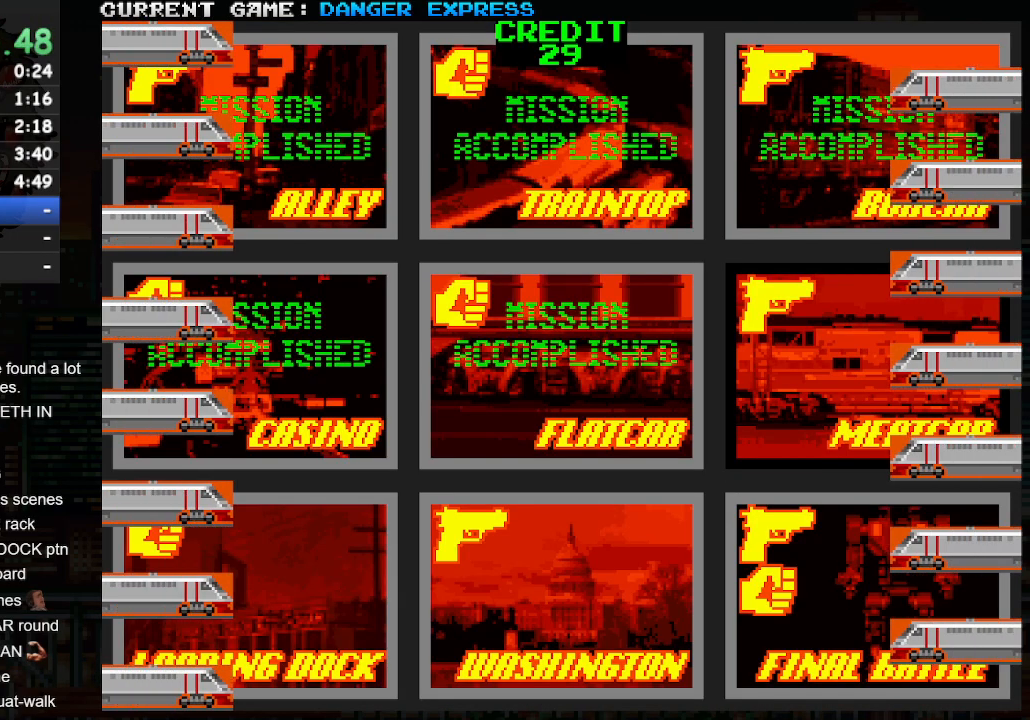
{"buttons": [], "left_stick": "center", "events": [[100, "CROSS", "down"], [100, "SQUARE", "down"], [100, "TRIANGLE", "down"], [167, "CROSS", "up"], [167, "SQUARE", "up"], [167, "TRIANGLE", "up"], [300, "CROSS", "down"], [300, "SQUARE", "down"], [300, "TRIANGLE", "down"], [333, "CROSS", "up"], [333, "TRIANGLE", "up"], [350, "SQUARE", "up"]]}
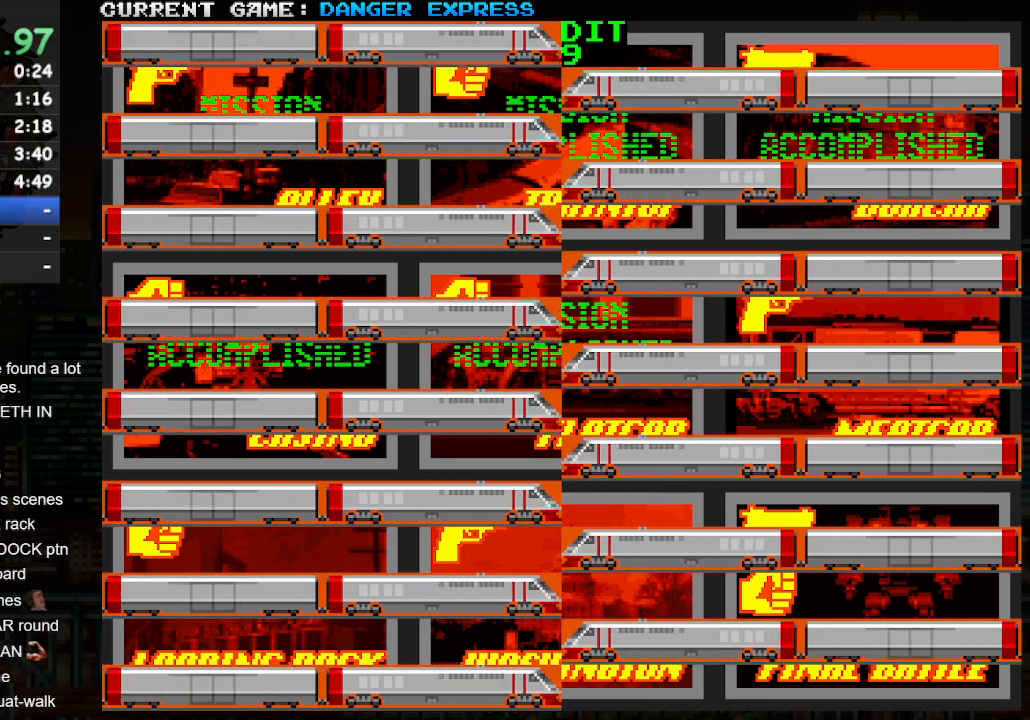
{"buttons": [], "left_stick": "center", "events": []}
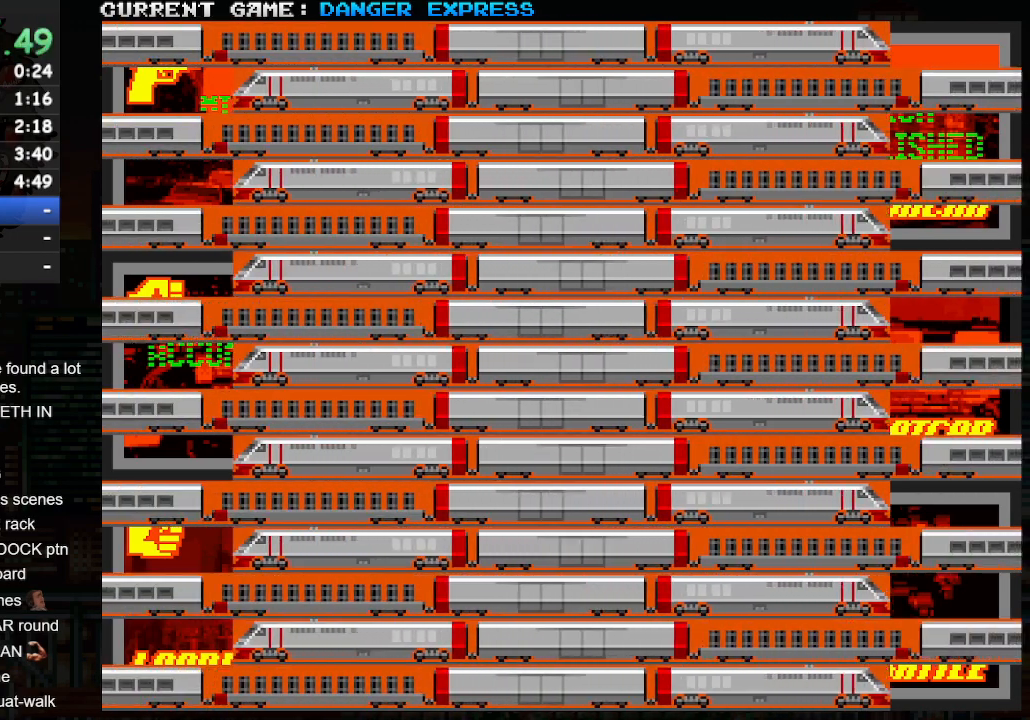
{"buttons": [], "left_stick": "right", "events": [[17, "left_stick", "right"]]}
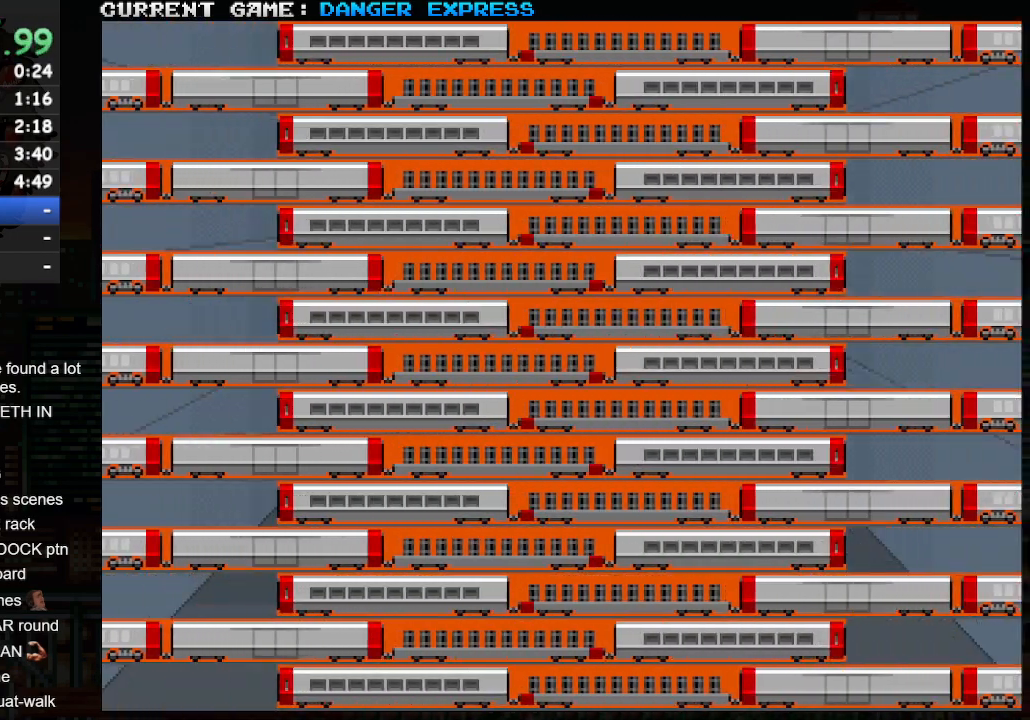
{"buttons": [], "left_stick": "center", "events": [[483, "left_stick", "center"]]}
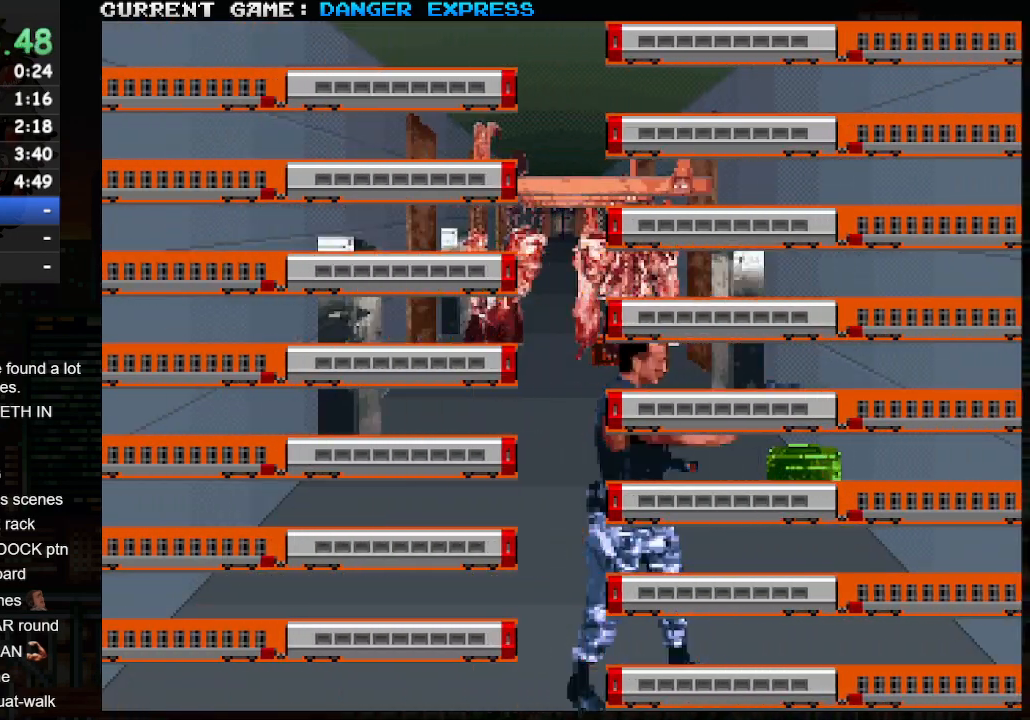
{"buttons": [], "left_stick": "up", "events": [[150, "left_stick", "up"]]}
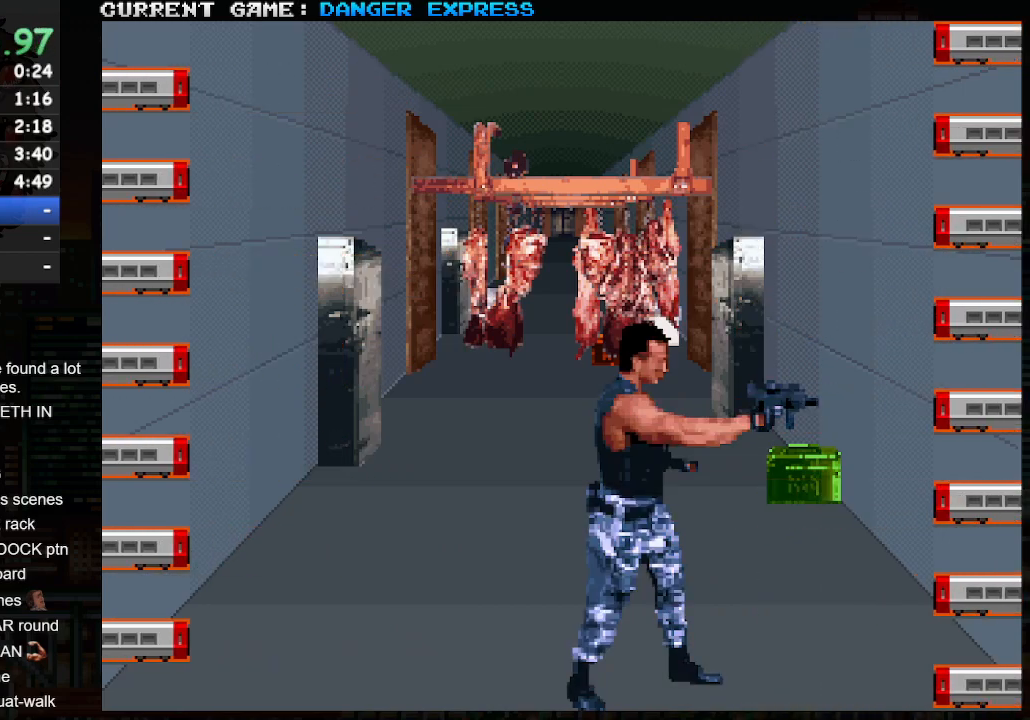
{"buttons": [], "left_stick": "up", "events": []}
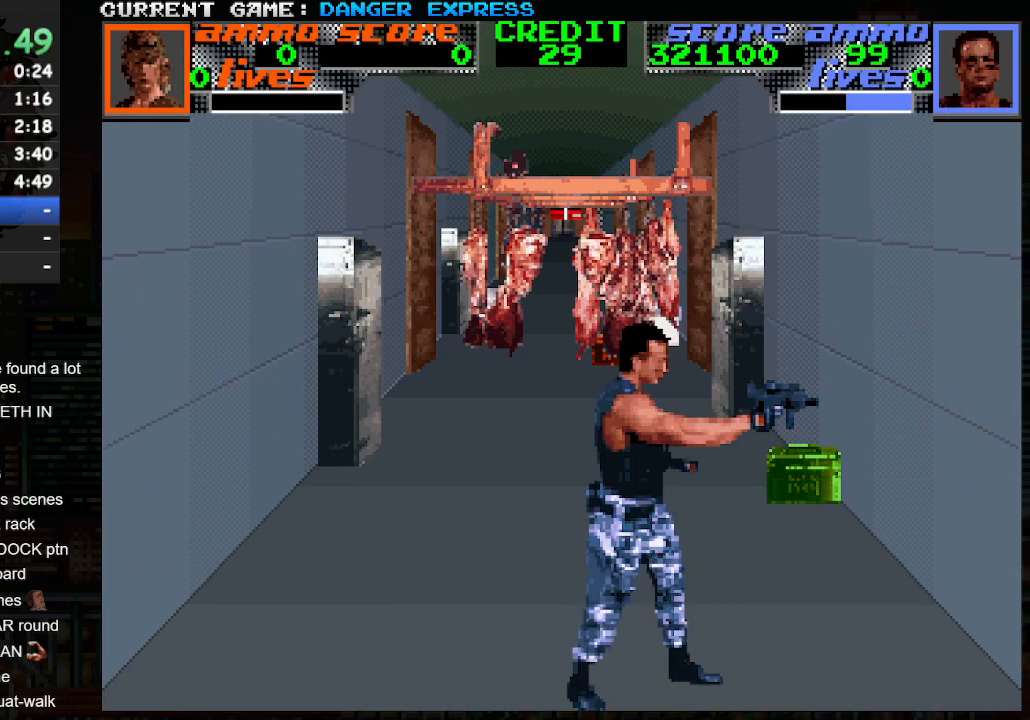
{"buttons": ["SQUARE"], "left_stick": "up", "events": [[500, "SQUARE", "down"]]}
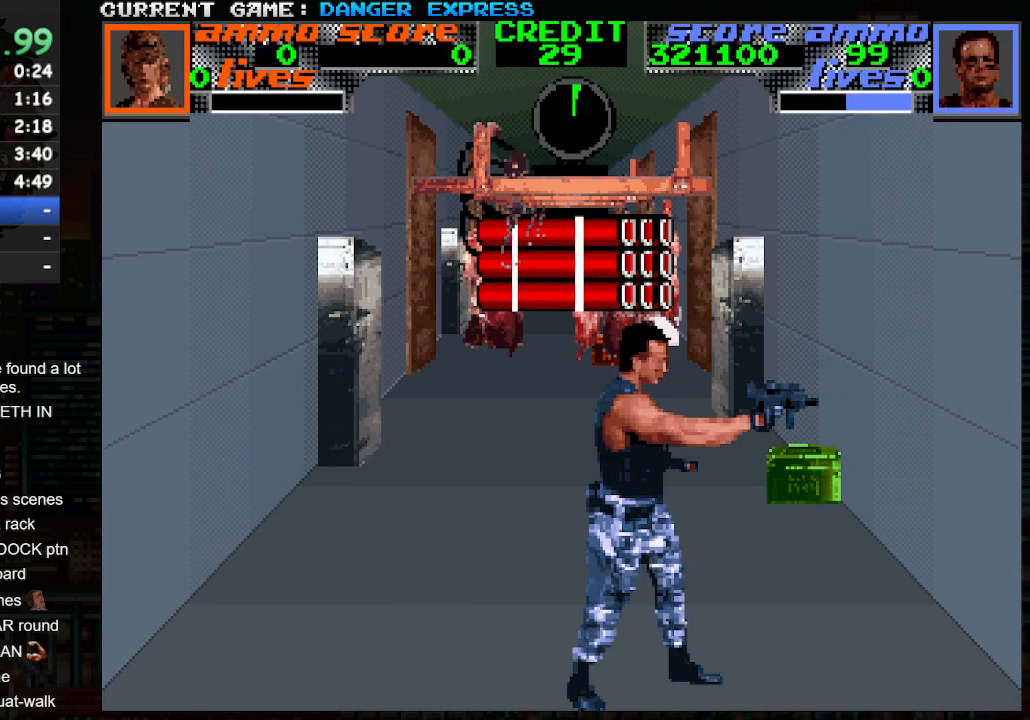
{"buttons": [], "left_stick": "up", "events": [[117, "SQUARE", "up"]]}
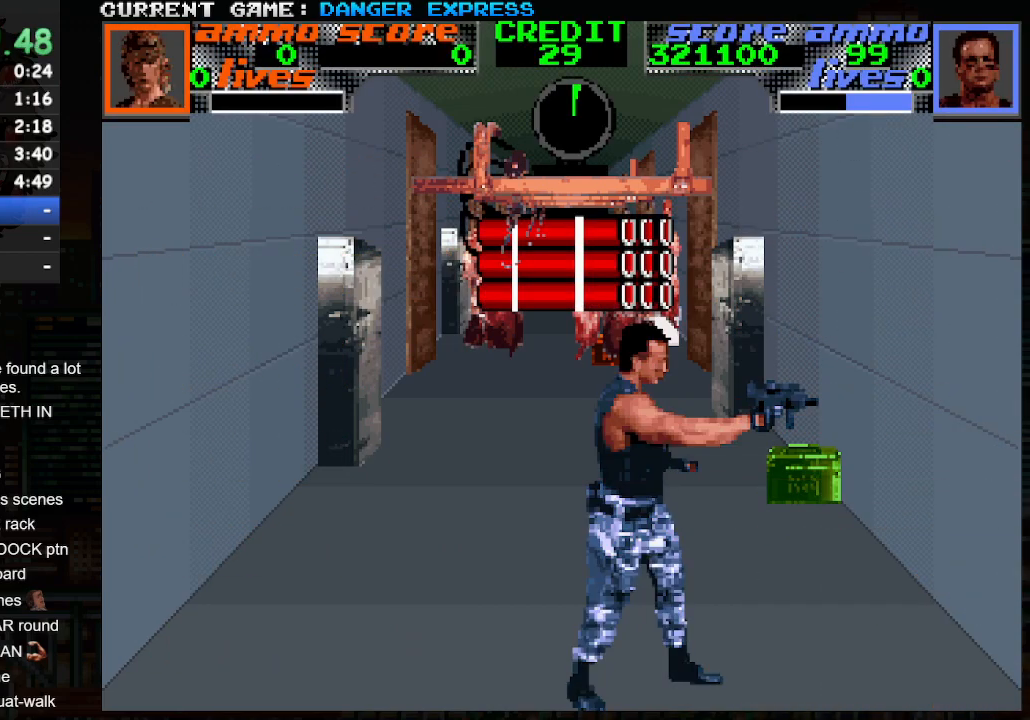
{"buttons": [], "left_stick": "up", "events": []}
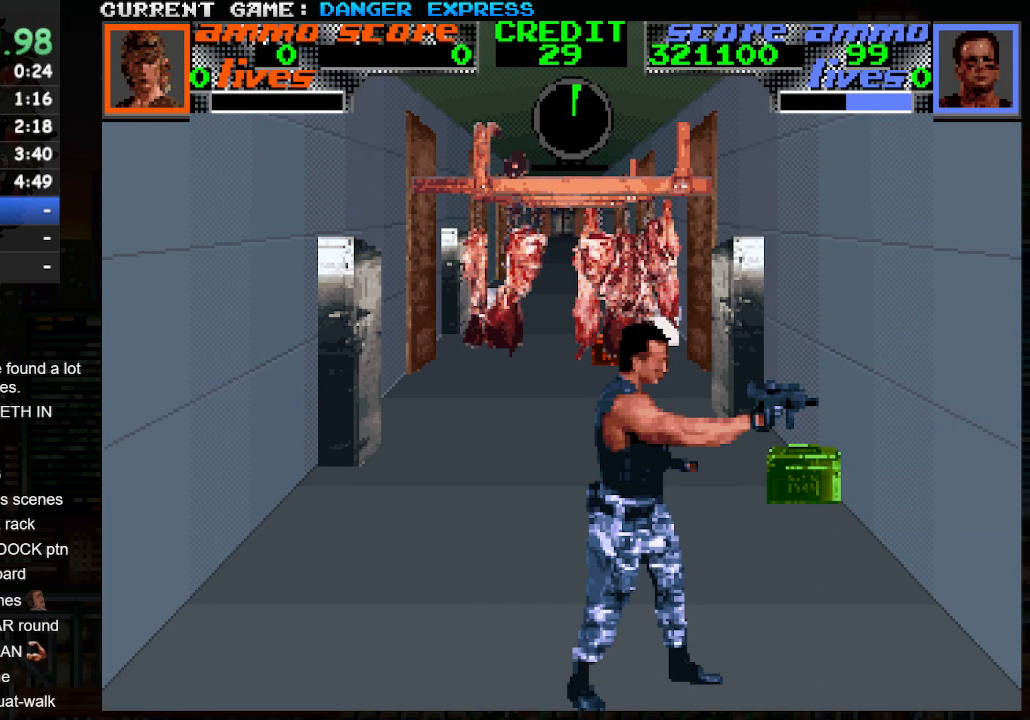
{"buttons": [], "left_stick": "up", "events": [[267, "left_stick", "up-right"], [383, "left_stick", "up"]]}
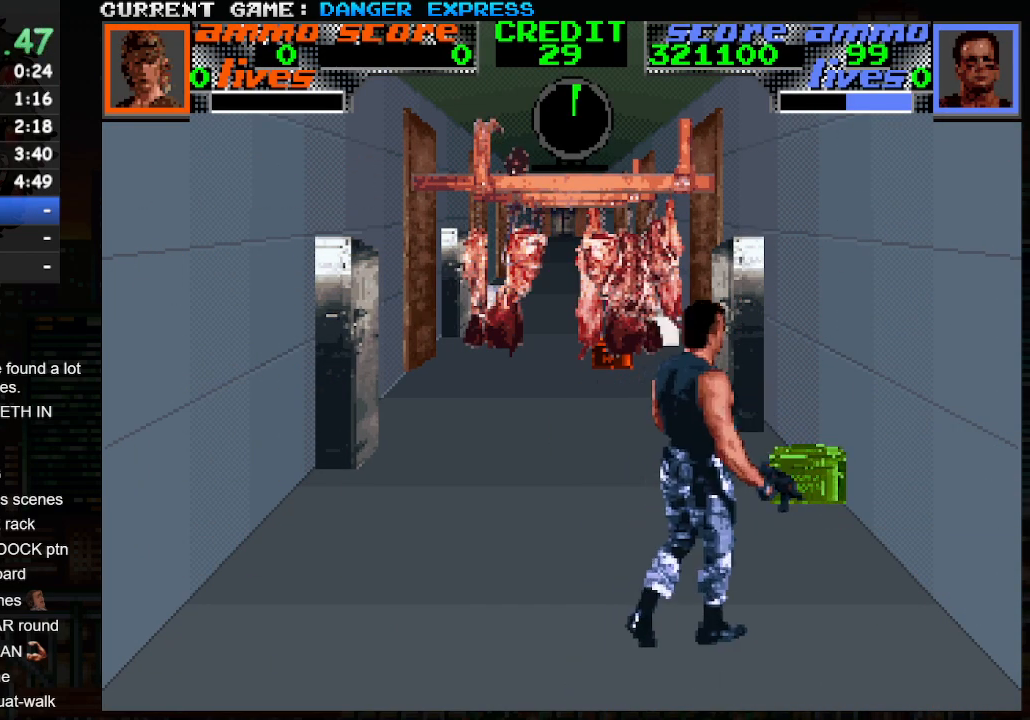
{"buttons": [], "left_stick": "up", "events": [[283, "SQUARE", "down"], [350, "SQUARE", "up"], [433, "SQUARE", "down"], [500, "SQUARE", "up"]]}
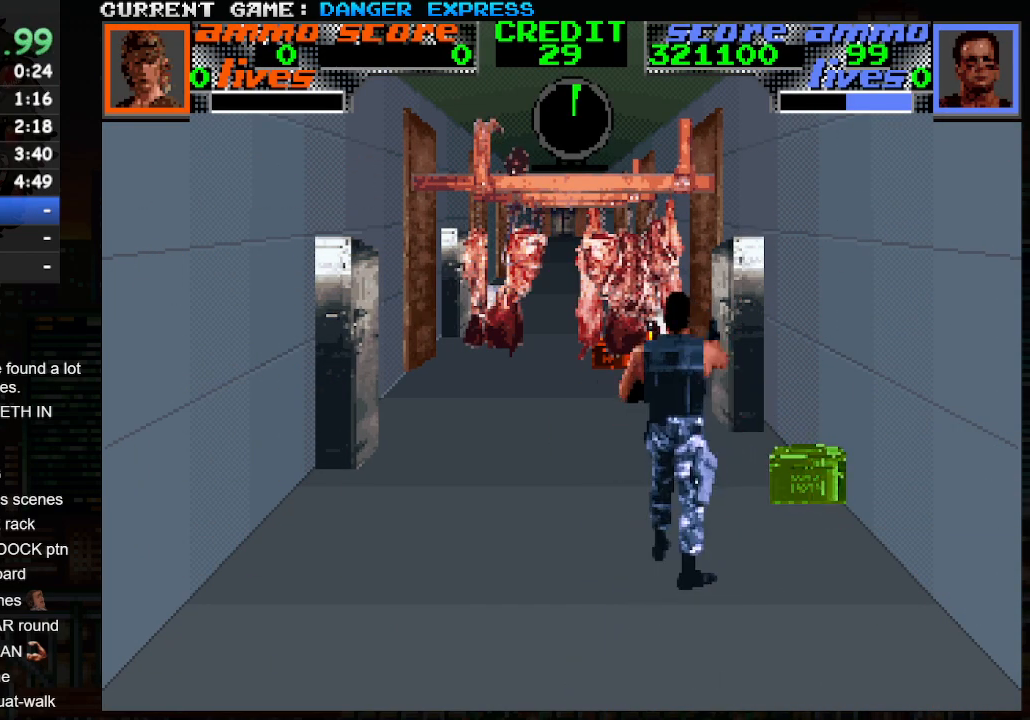
{"buttons": [], "left_stick": "right", "events": [[83, "SQUARE", "down"], [150, "SQUARE", "up"], [250, "SQUARE", "down"], [300, "SQUARE", "up"], [483, "left_stick", "right"]]}
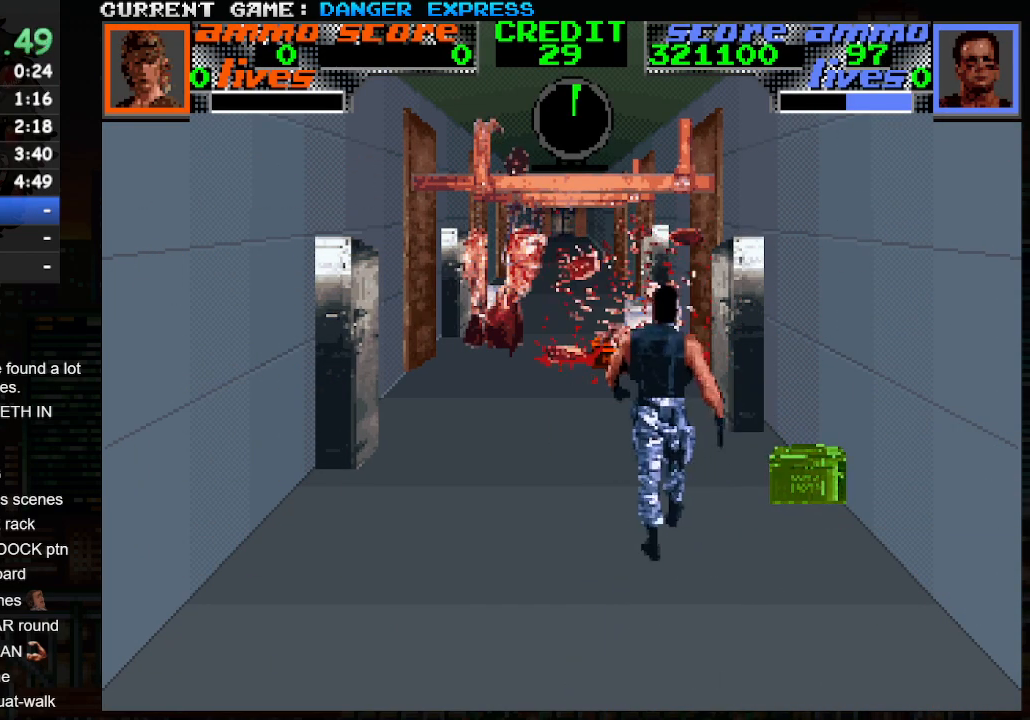
{"buttons": [], "left_stick": "center", "events": [[50, "left_stick", "up"], [133, "SQUARE", "down"], [183, "SQUARE", "up"], [267, "SQUARE", "down"], [333, "SQUARE", "up"], [400, "SQUARE", "down"], [417, "left_stick", "center"], [483, "SQUARE", "up"]]}
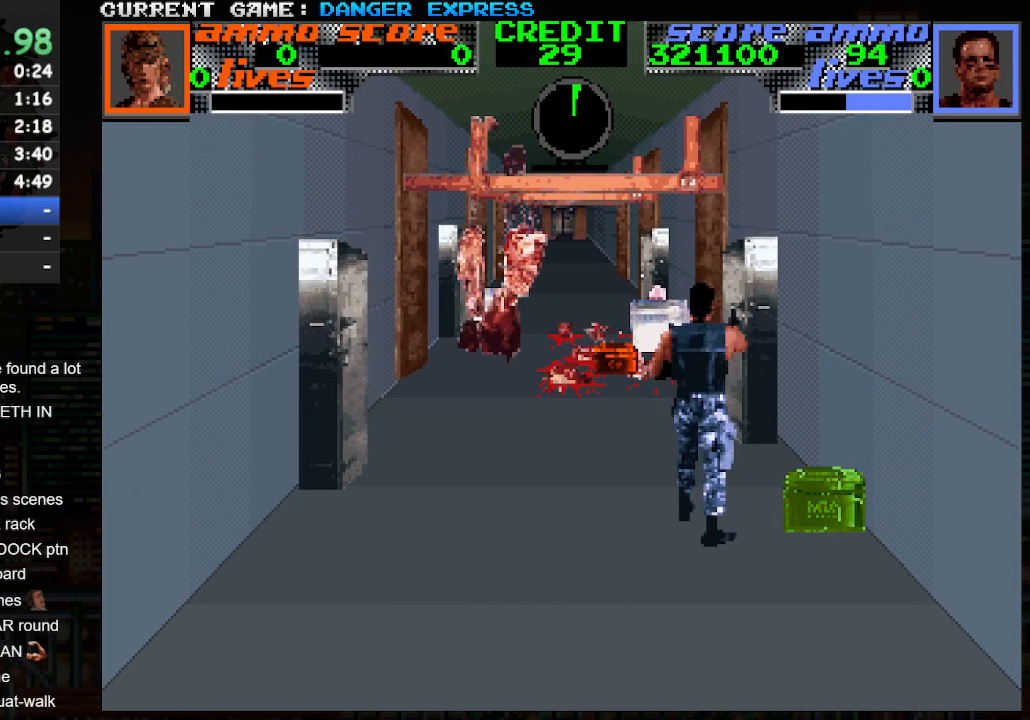
{"buttons": [], "left_stick": "center", "events": [[67, "SQUARE", "down"], [133, "SQUARE", "up"], [233, "SQUARE", "down"], [300, "SQUARE", "up"], [383, "SQUARE", "down"], [450, "SQUARE", "up"]]}
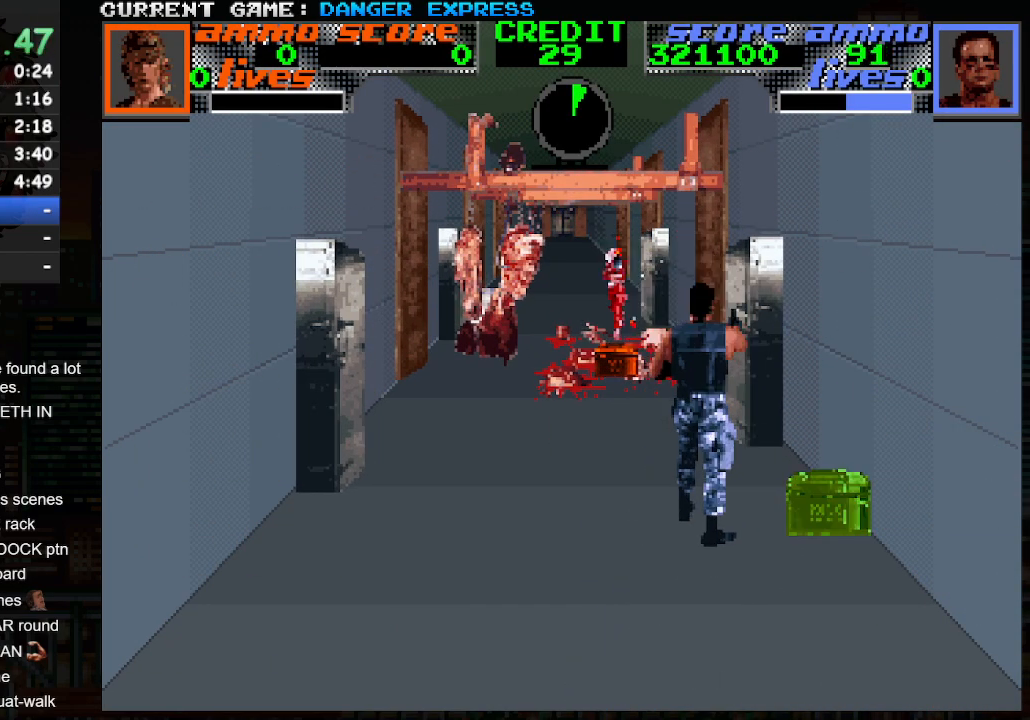
{"buttons": [], "left_stick": "down-right"}
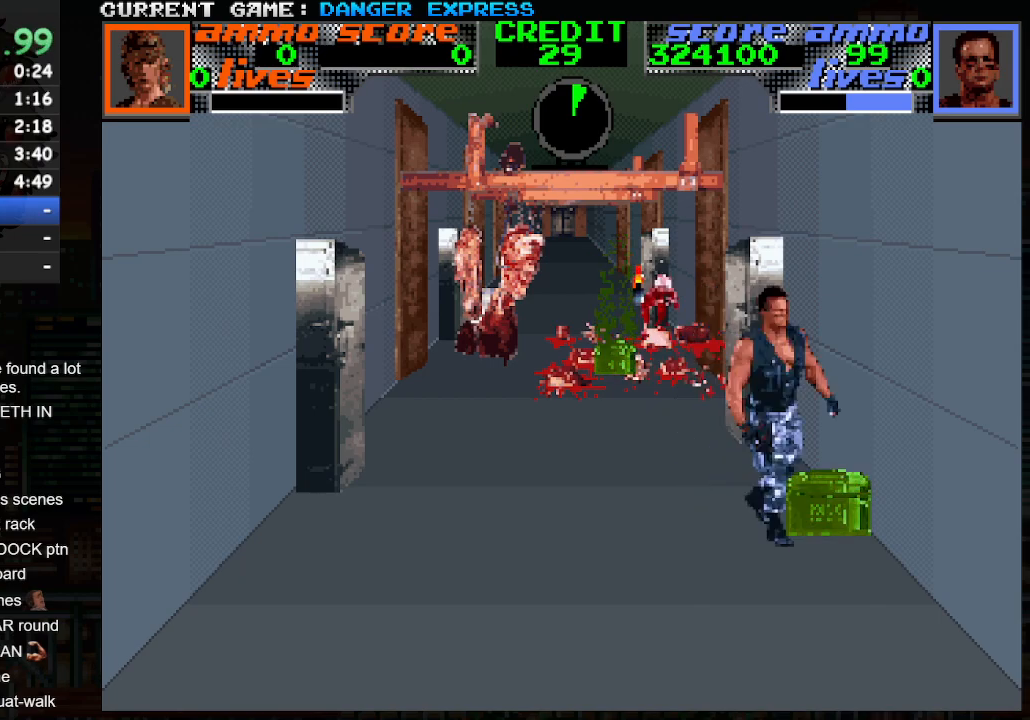
{"buttons": [], "left_stick": "up", "events": [[17, "left_stick", "up-right"], [167, "left_stick", "up"]]}
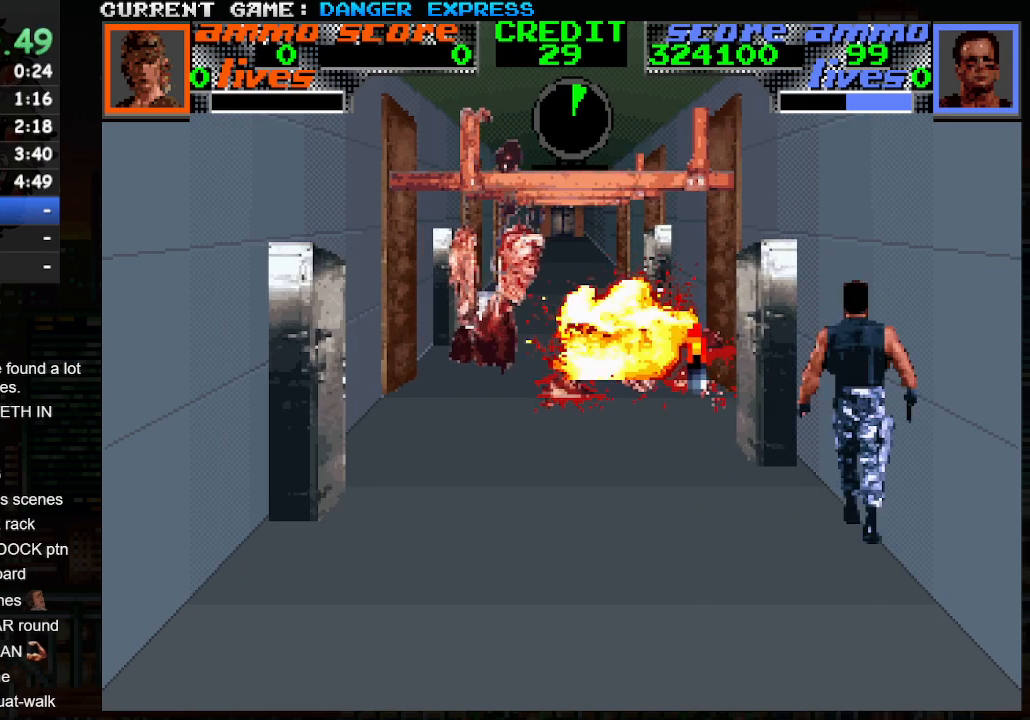
{"buttons": ["SQUARE"], "left_stick": "up", "events": [[50, "left_stick", "up-left"], [183, "left_stick", "left"], [417, "left_stick", "up"], [500, "SQUARE", "down"]]}
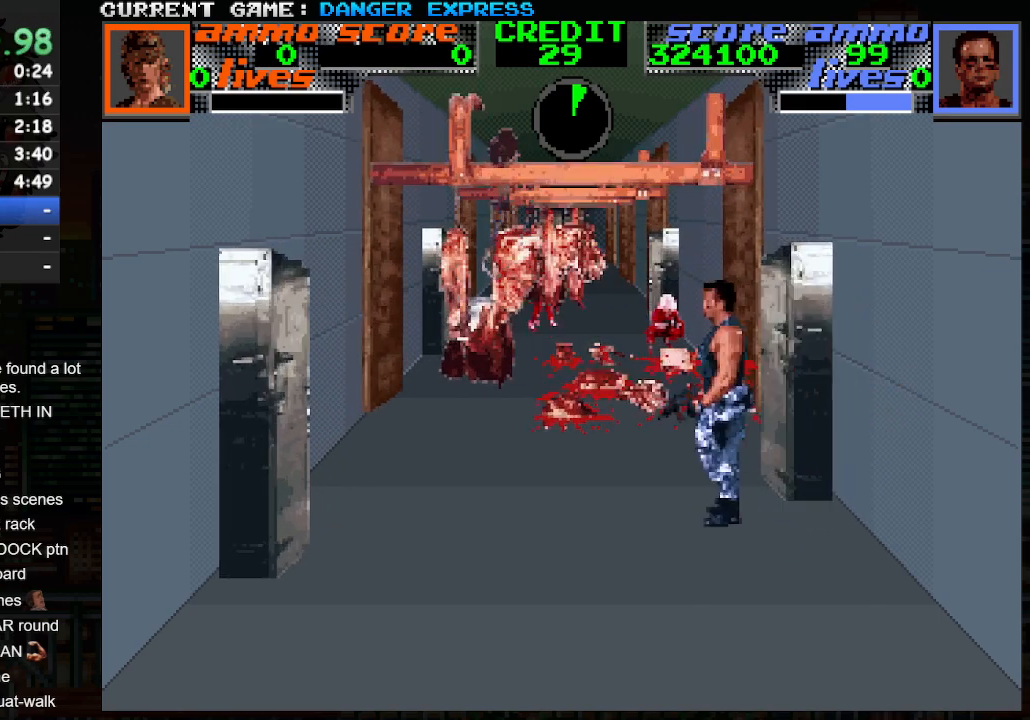
{"buttons": [], "left_stick": "left", "events": [[67, "SQUARE", "up"], [133, "SQUARE", "down"], [233, "SQUARE", "up"], [250, "SQUARE", "down"], [350, "SQUARE", "up"], [383, "left_stick", "left"]]}
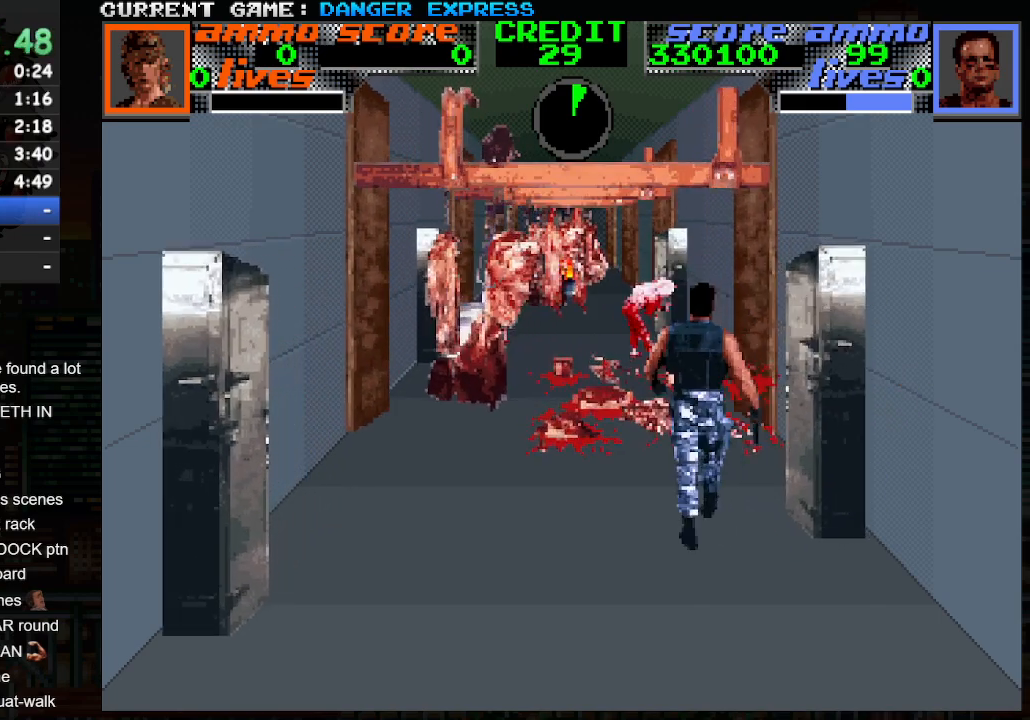
{"buttons": [], "left_stick": "left", "events": []}
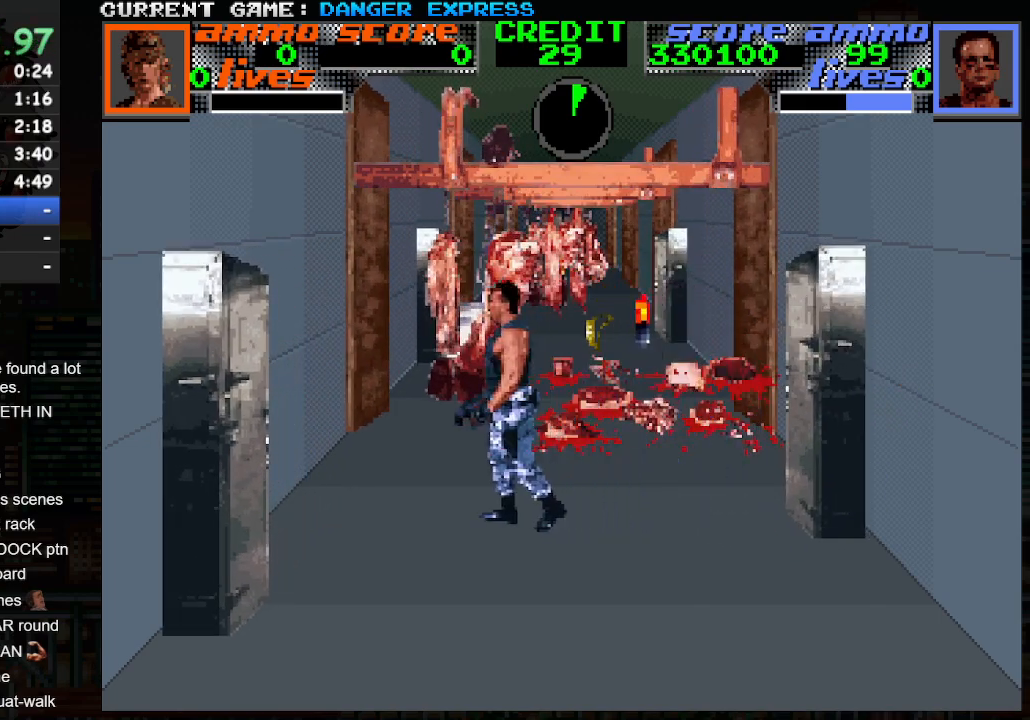
{"buttons": ["SQUARE"], "left_stick": "up", "events": [[83, "left_stick", "up"], [167, "SQUARE", "down"], [217, "SQUARE", "up"], [300, "SQUARE", "down"], [383, "SQUARE", "up"], [450, "SQUARE", "down"]]}
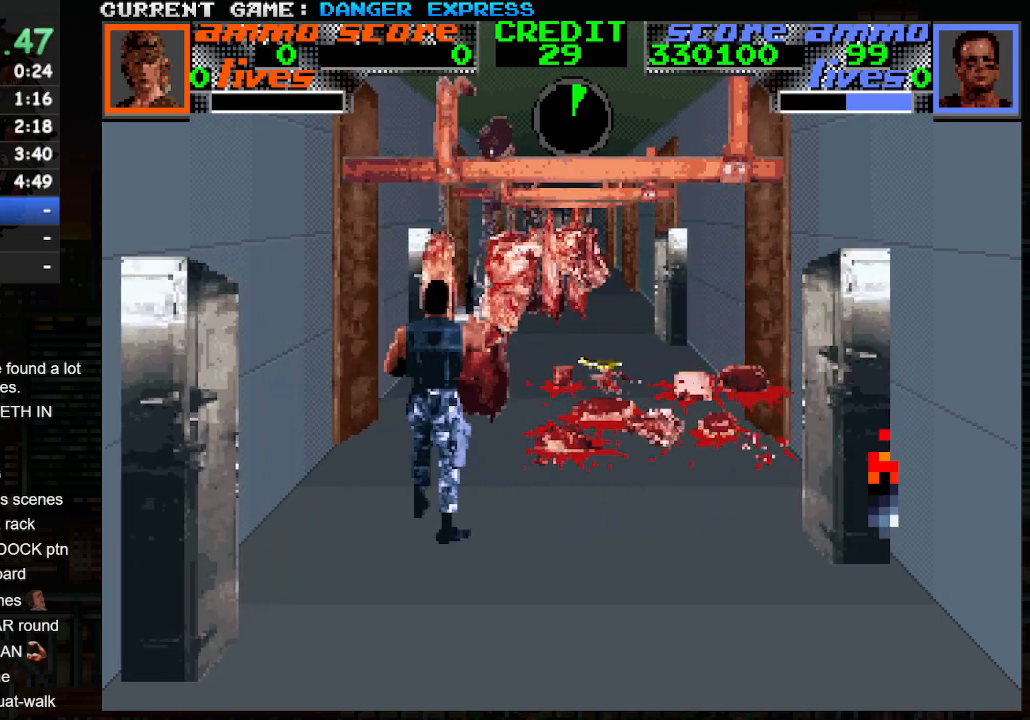
{"buttons": [], "left_stick": "up", "events": [[33, "SQUARE", "up"], [100, "SQUARE", "down"], [183, "SQUARE", "up"], [250, "SQUARE", "down"], [333, "SQUARE", "up"], [400, "SQUARE", "down"], [483, "SQUARE", "up"]]}
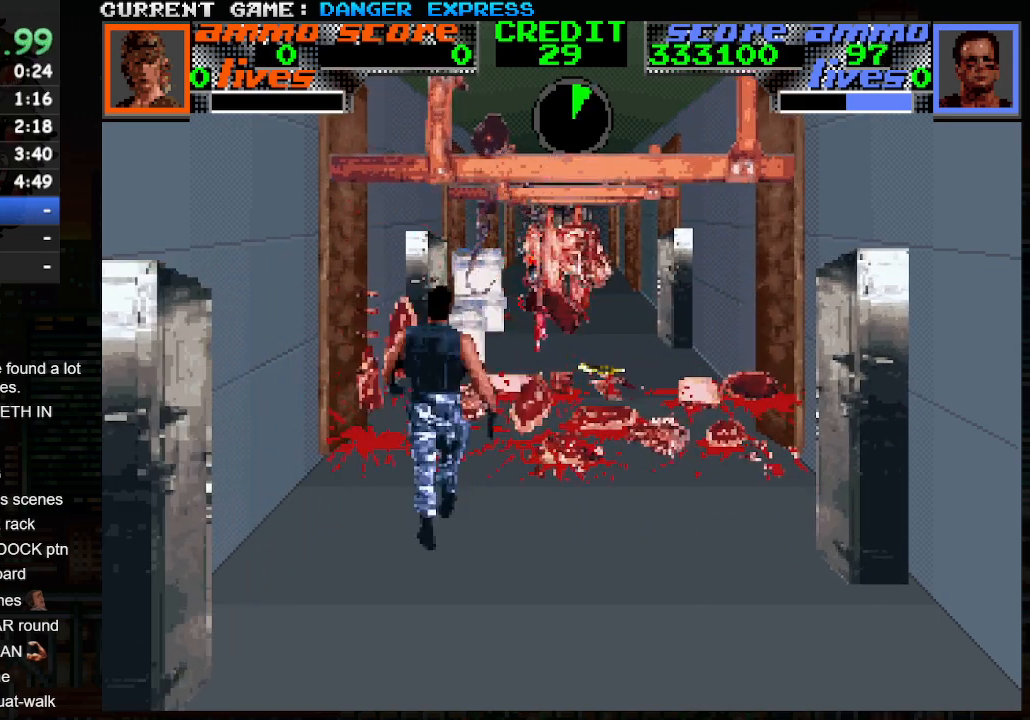
{"buttons": [], "left_stick": "up", "events": [[50, "SQUARE", "down"], [150, "SQUARE", "up"], [217, "SQUARE", "down"], [300, "SQUARE", "up"], [367, "SQUARE", "down"], [433, "SQUARE", "up"]]}
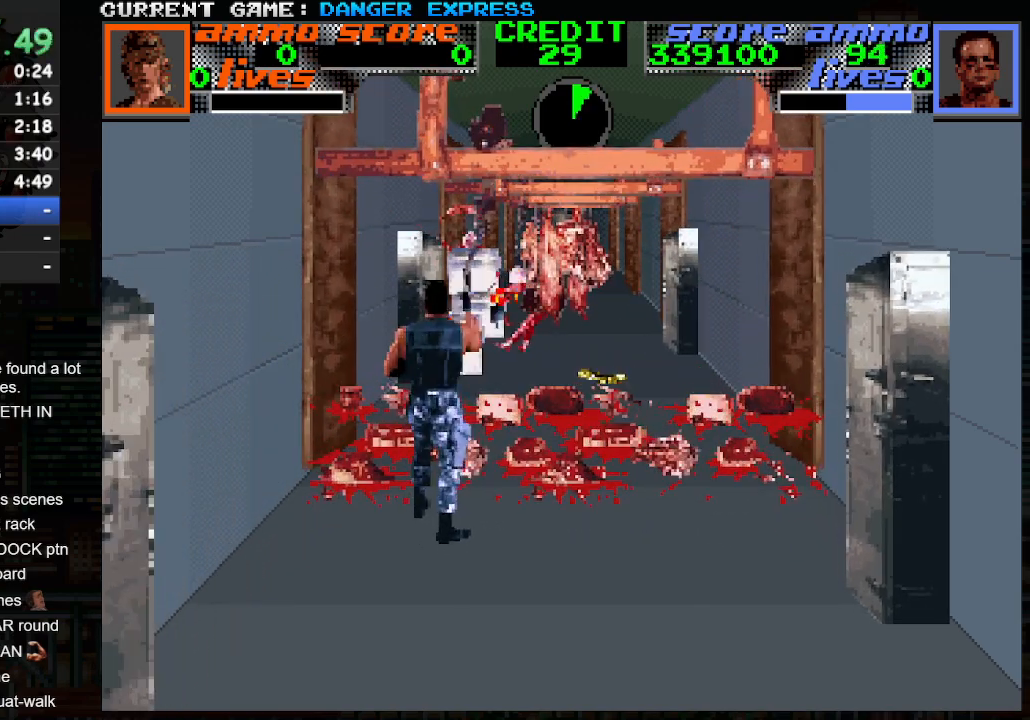
{"buttons": [], "left_stick": "up-right", "events": [[67, "left_stick", "left"], [267, "left_stick", "up-left"], [483, "left_stick", "up-right"]]}
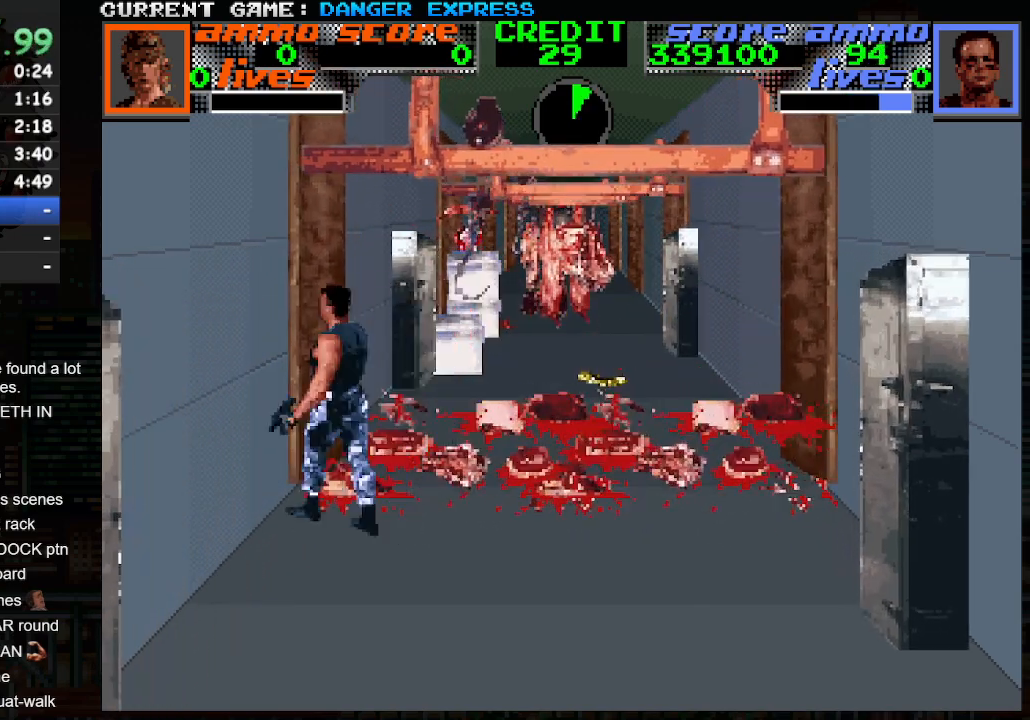
{"buttons": [], "left_stick": "up", "events": [[450, "left_stick", "up"]]}
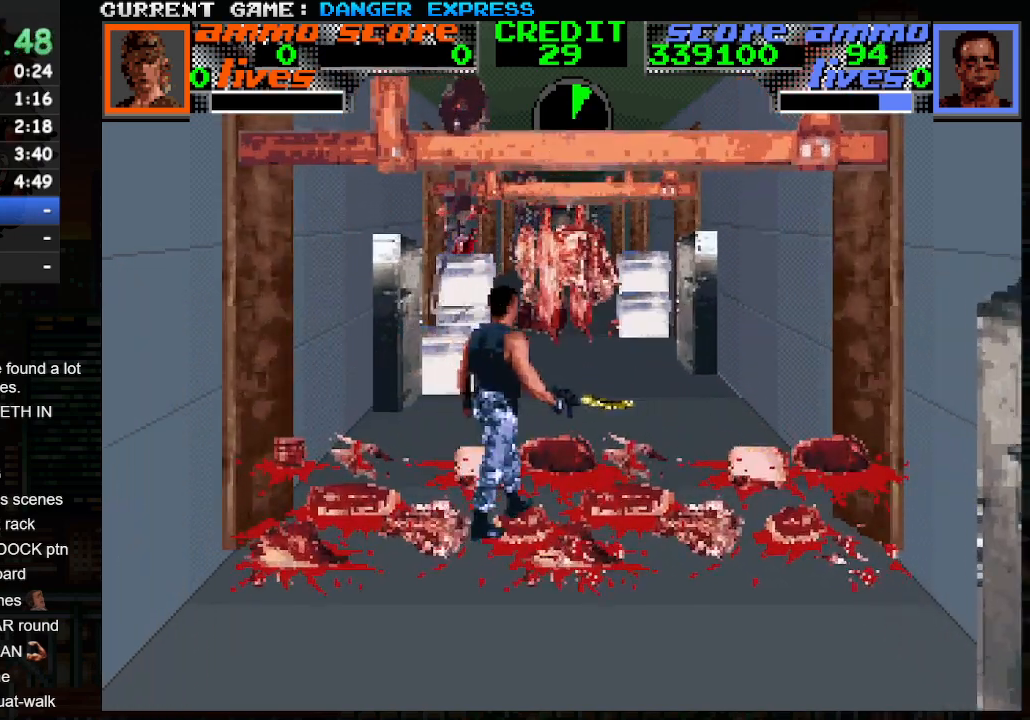
{"buttons": ["SQUARE"], "left_stick": "up", "events": [[33, "SQUARE", "down"], [83, "SQUARE", "up"], [183, "SQUARE", "down"], [250, "SQUARE", "up"], [333, "SQUARE", "down"], [417, "SQUARE", "up"], [500, "SQUARE", "down"]]}
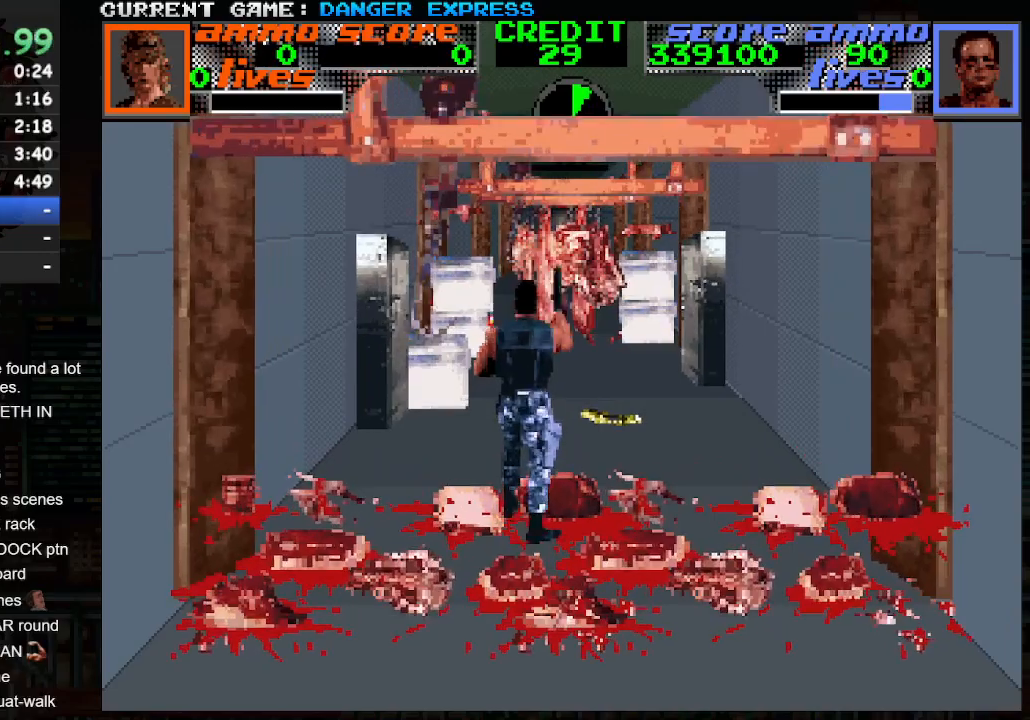
{"buttons": [], "left_stick": "up-right", "events": [[83, "SQUARE", "up"], [133, "SQUARE", "down"], [200, "SQUARE", "up"], [233, "left_stick", "up-right"]]}
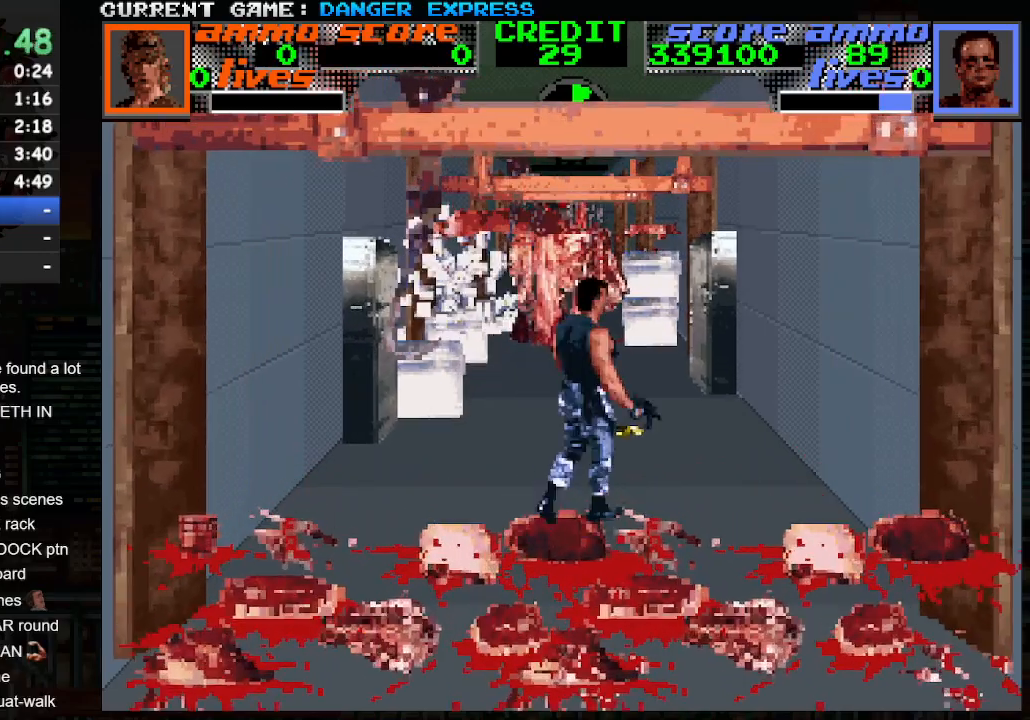
{"buttons": [], "left_stick": "up", "events": [[83, "left_stick", "up"], [200, "SQUARE", "down"], [267, "SQUARE", "up"], [350, "SQUARE", "down"], [433, "SQUARE", "up"]]}